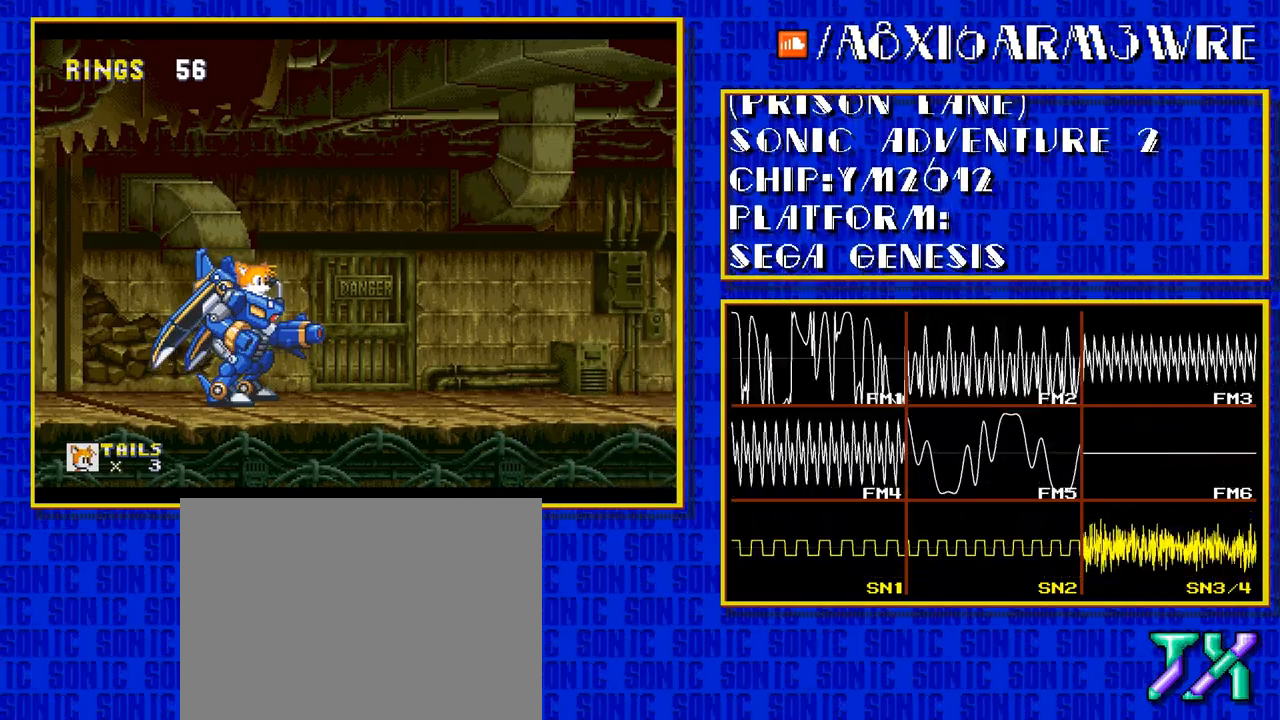
Gameplay with a controller; each line is a JSON object with the inputs held at the frame after it. "events" lists button and stick changes between this image and that frame as [ms after this image, input, new state], when the widget could be followed in between. Not read: L3 R3.
{"buttons": [], "events": []}
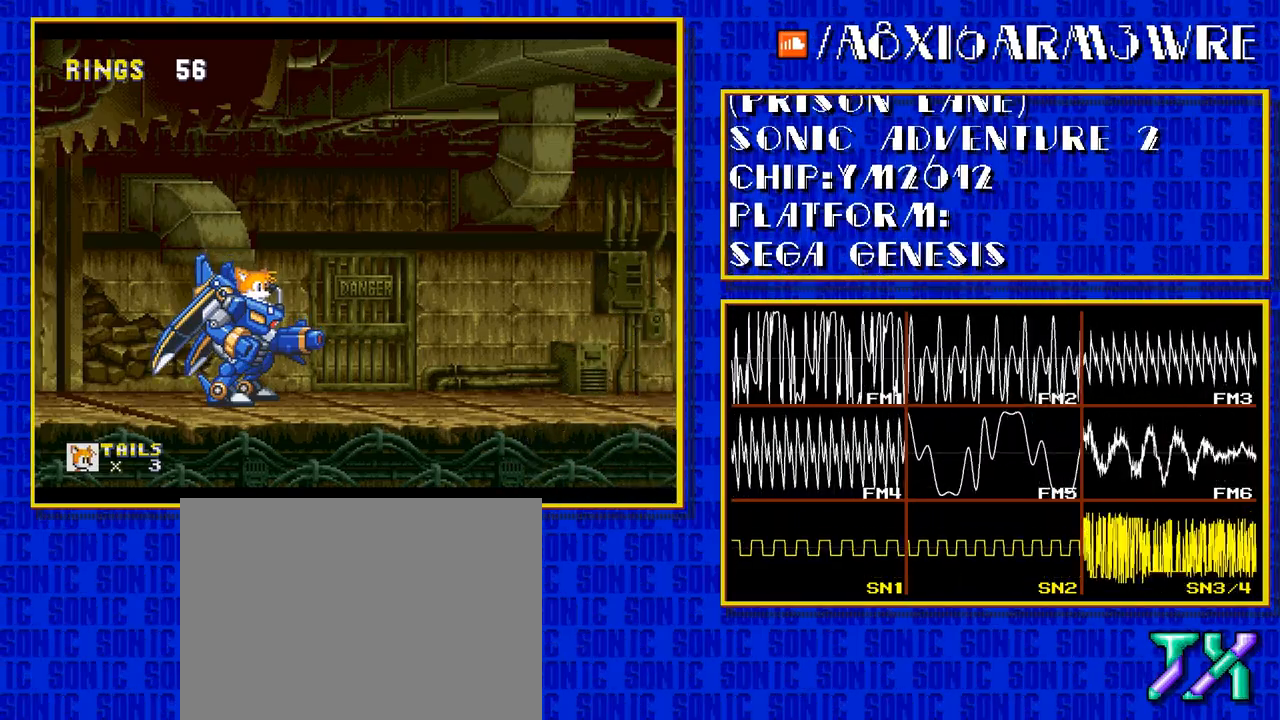
{"buttons": [], "events": []}
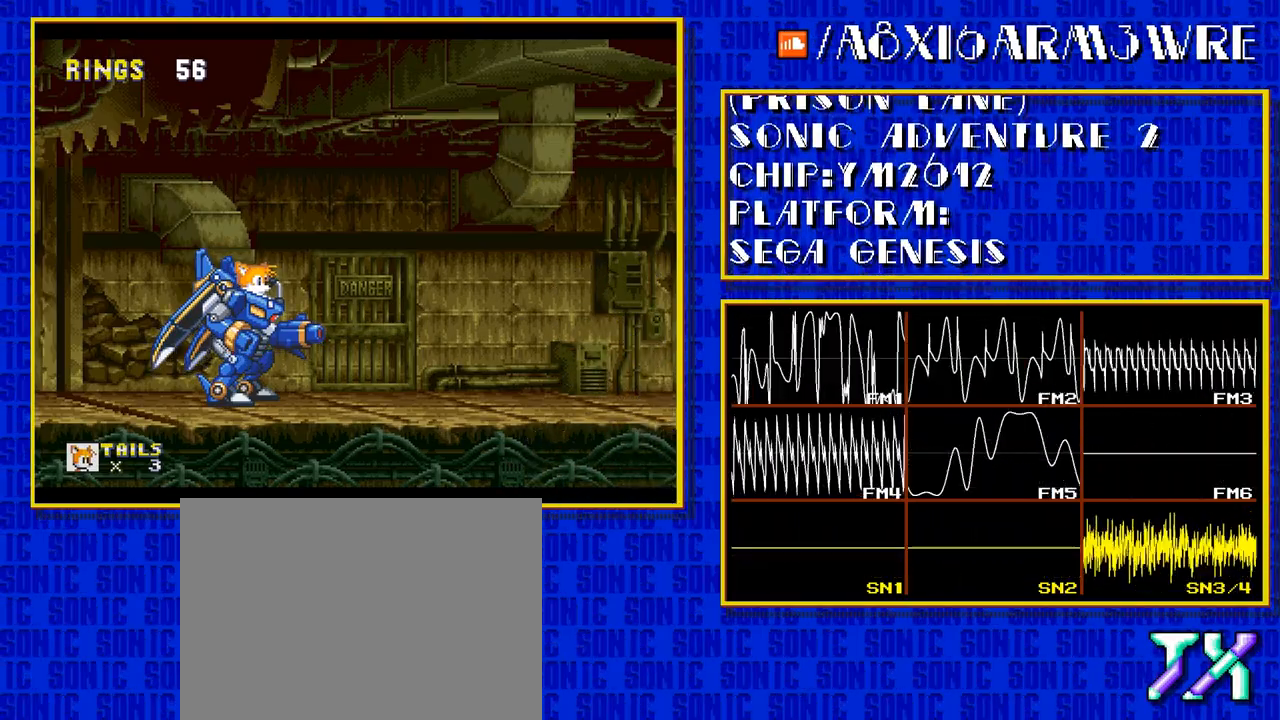
{"buttons": ["DPAD_RIGHT"], "events": [[483, "DPAD_RIGHT", "down"]]}
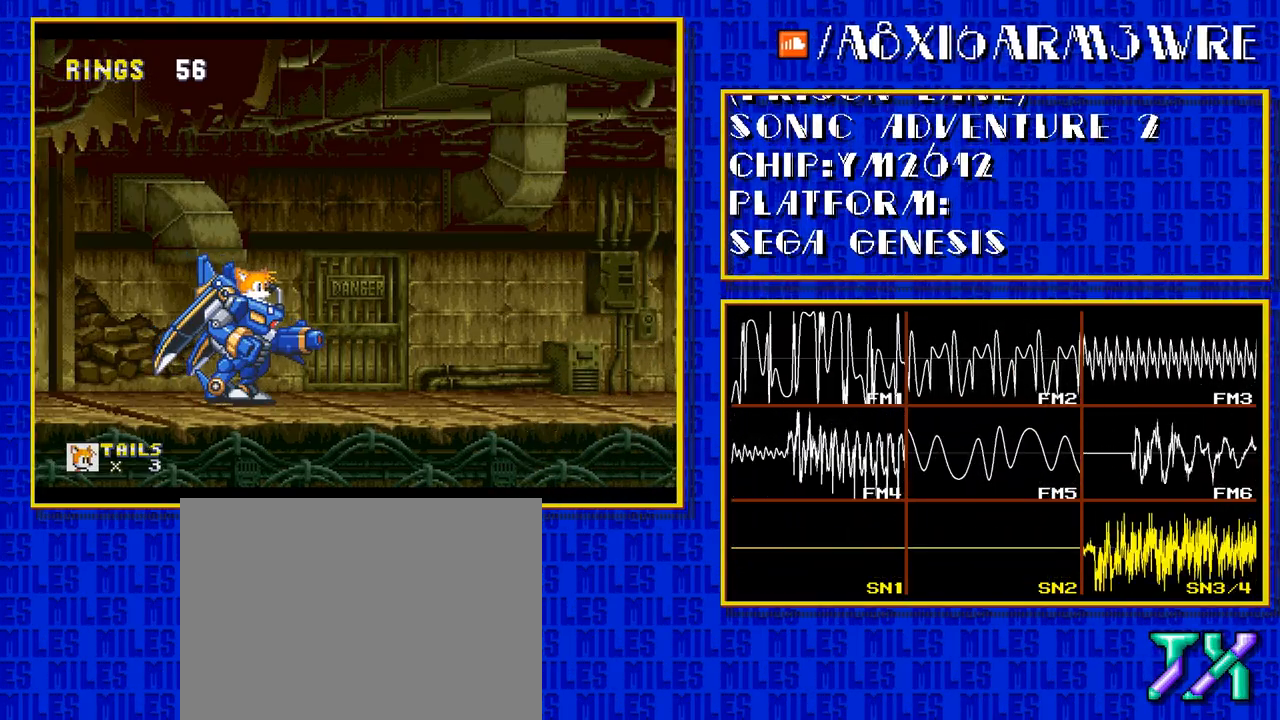
{"buttons": ["DPAD_RIGHT"], "events": []}
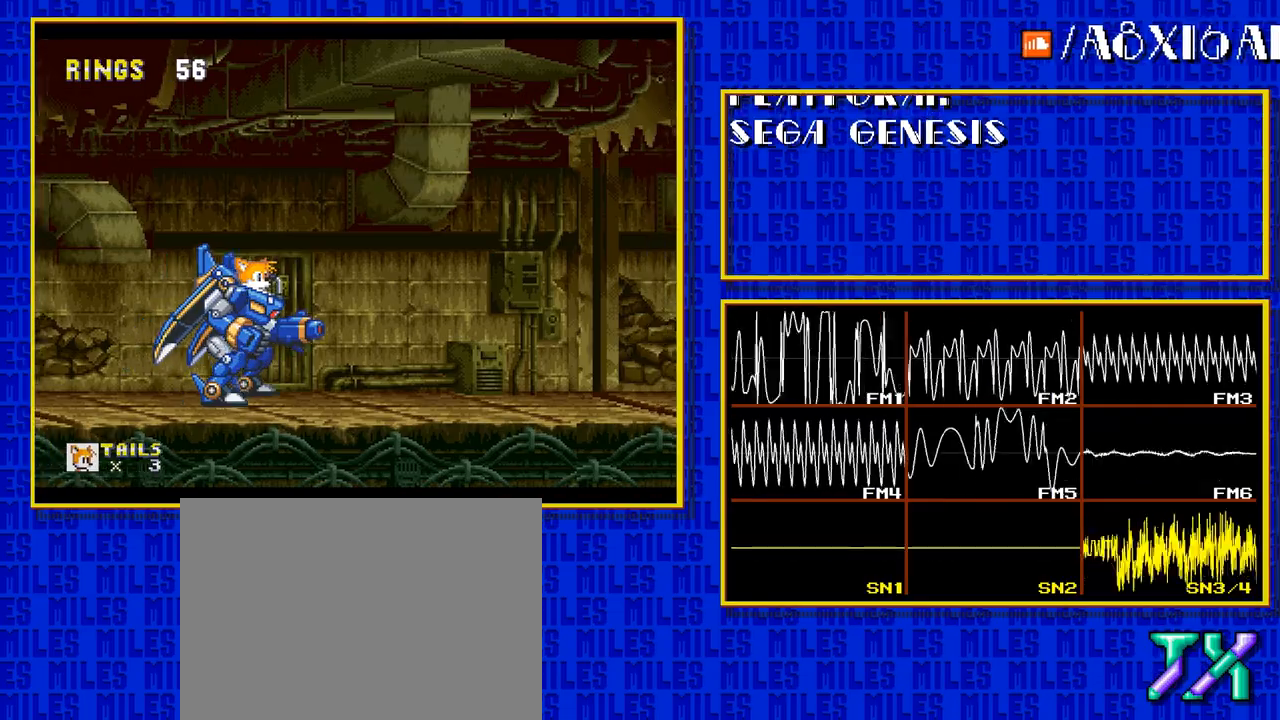
{"buttons": ["DPAD_RIGHT"], "events": []}
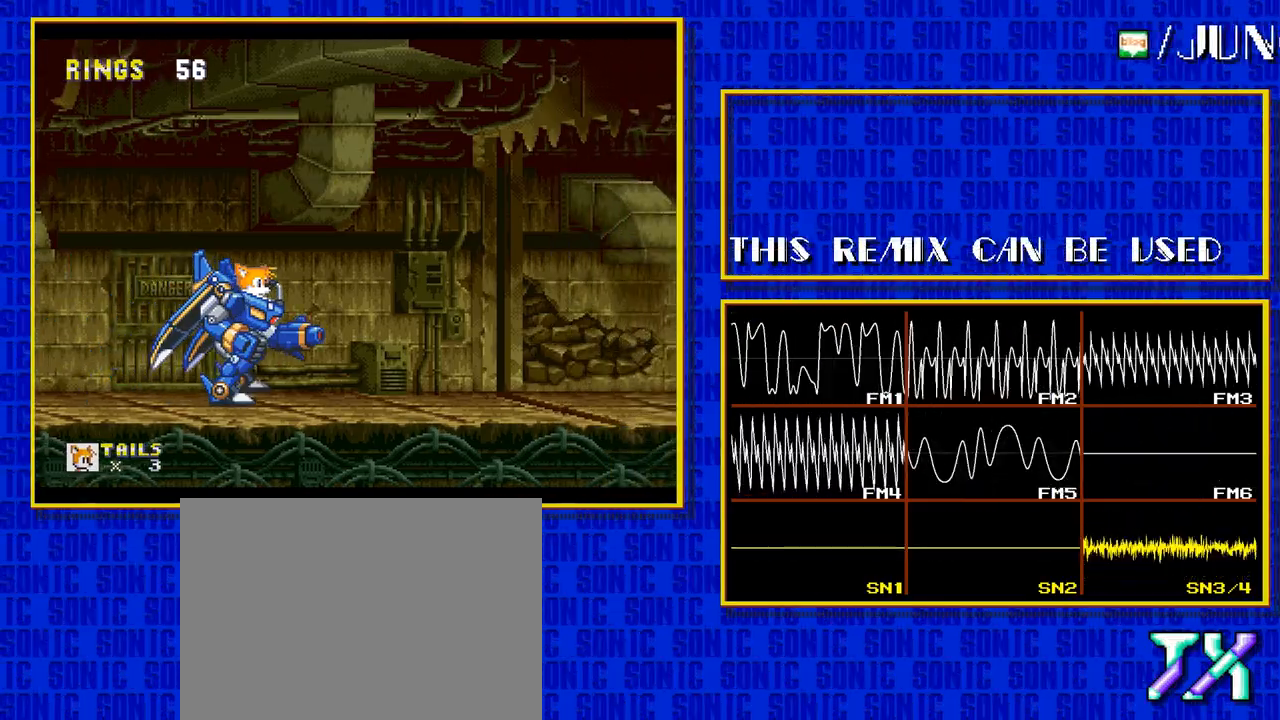
{"buttons": ["DPAD_RIGHT"], "events": []}
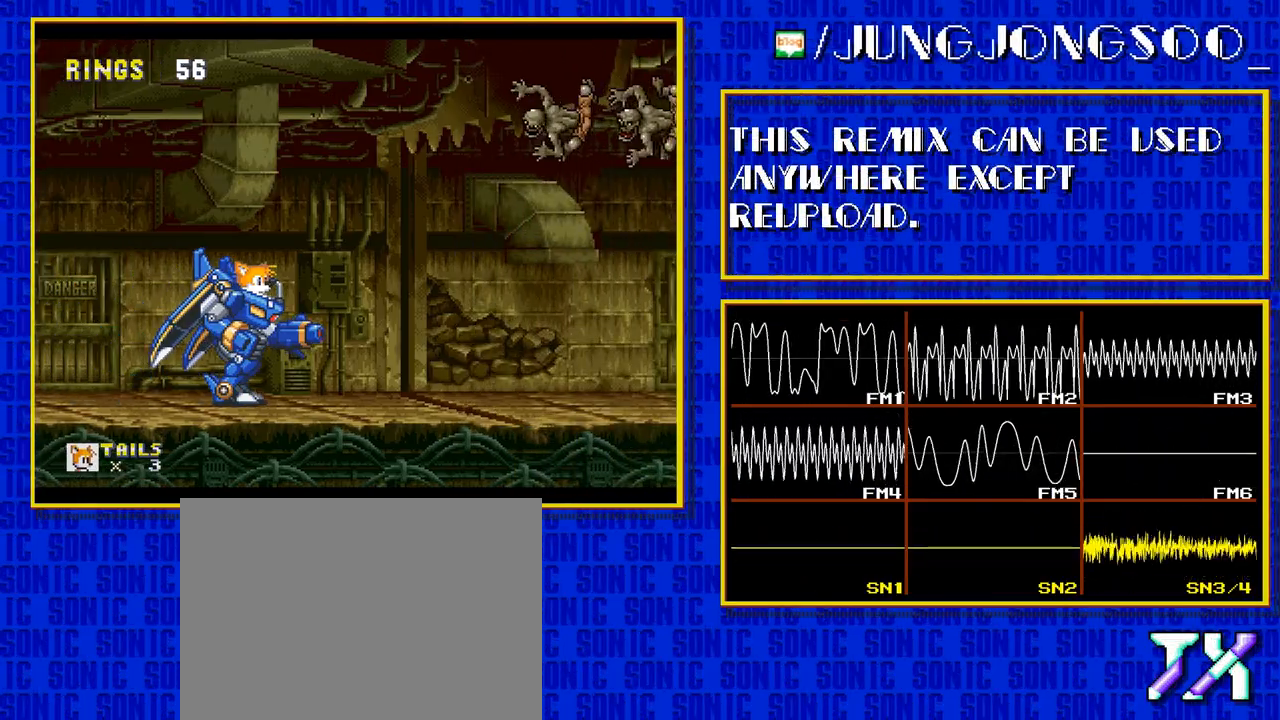
{"buttons": ["DPAD_RIGHT"], "events": []}
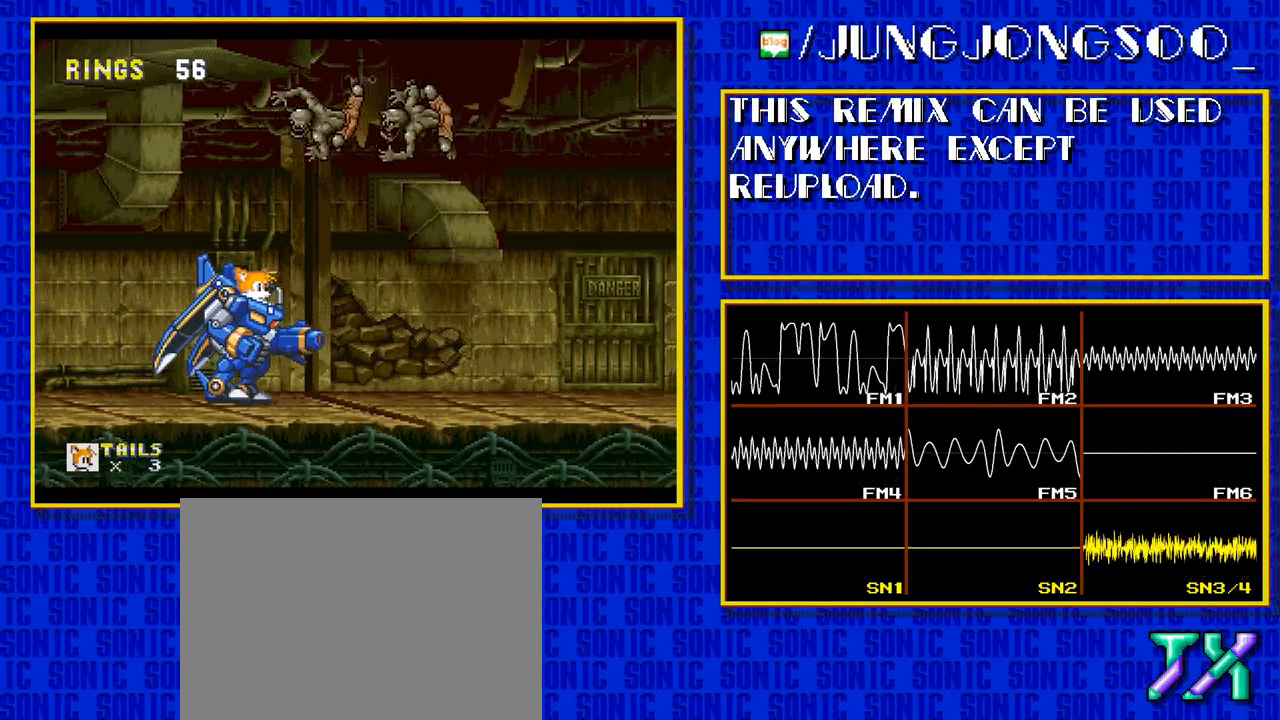
{"buttons": ["DPAD_RIGHT"], "events": []}
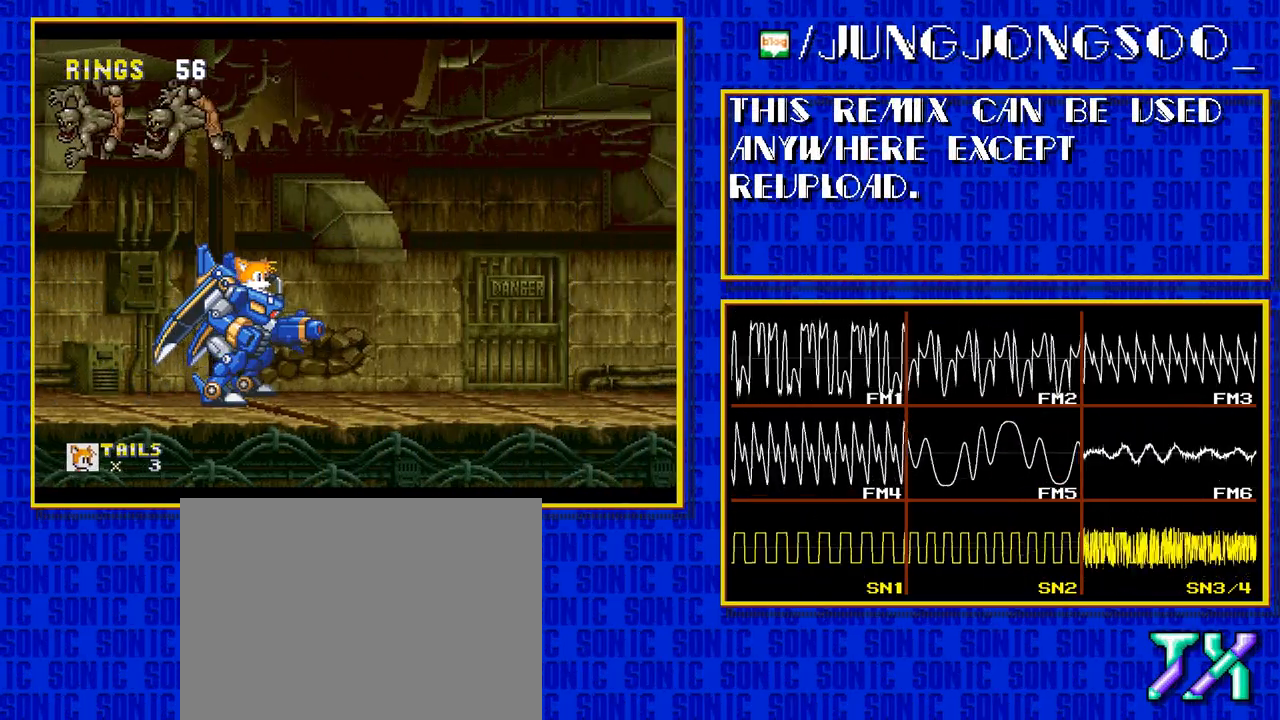
{"buttons": ["DPAD_RIGHT"], "events": []}
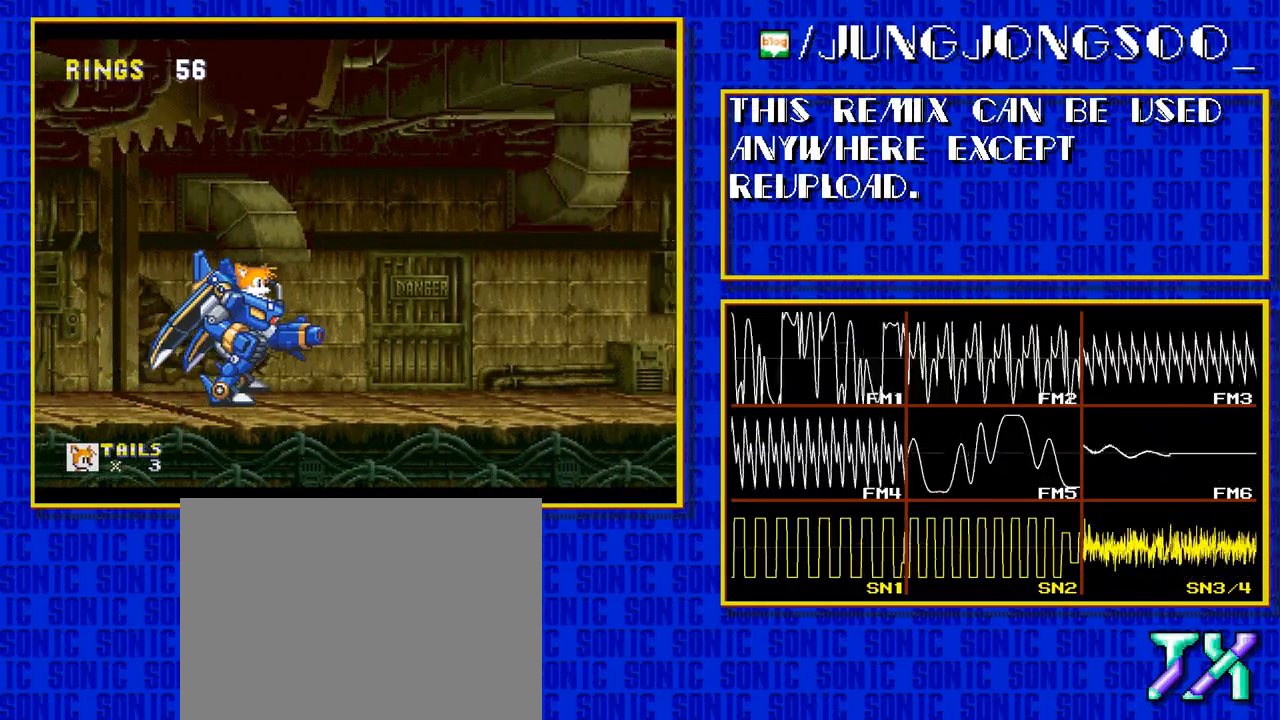
{"buttons": [], "events": [[317, "DPAD_RIGHT", "up"]]}
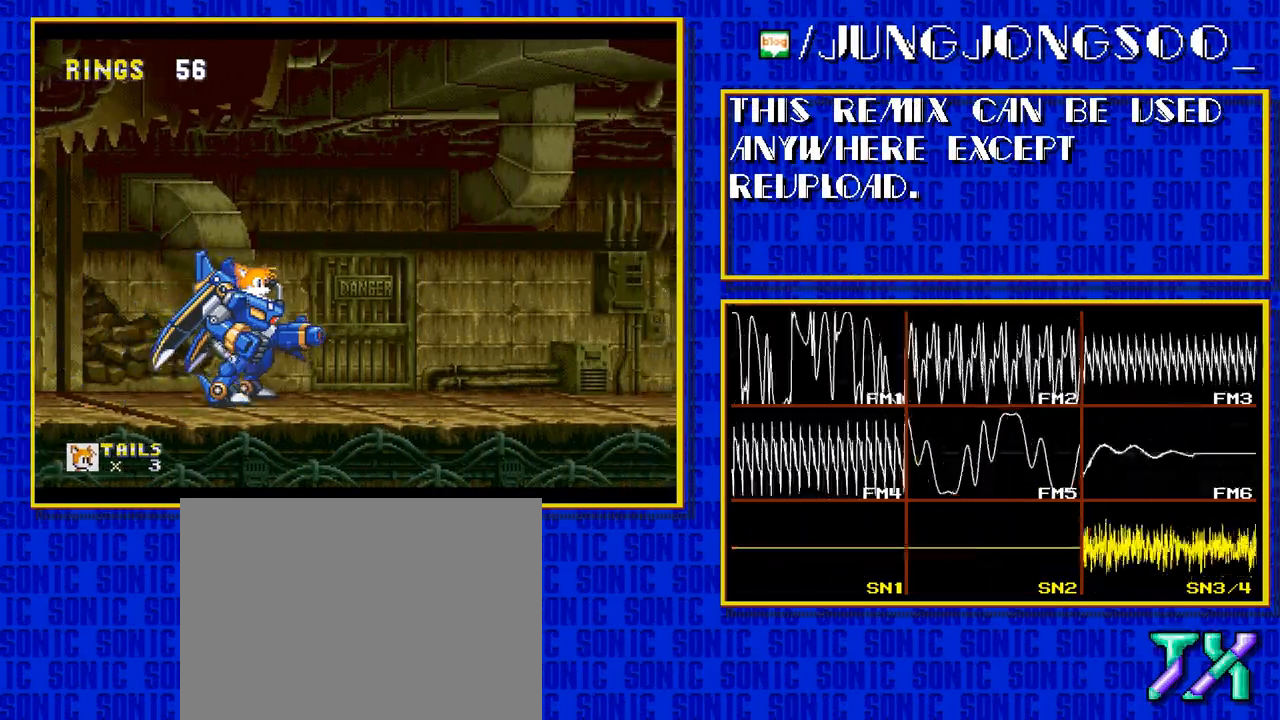
{"buttons": [], "events": []}
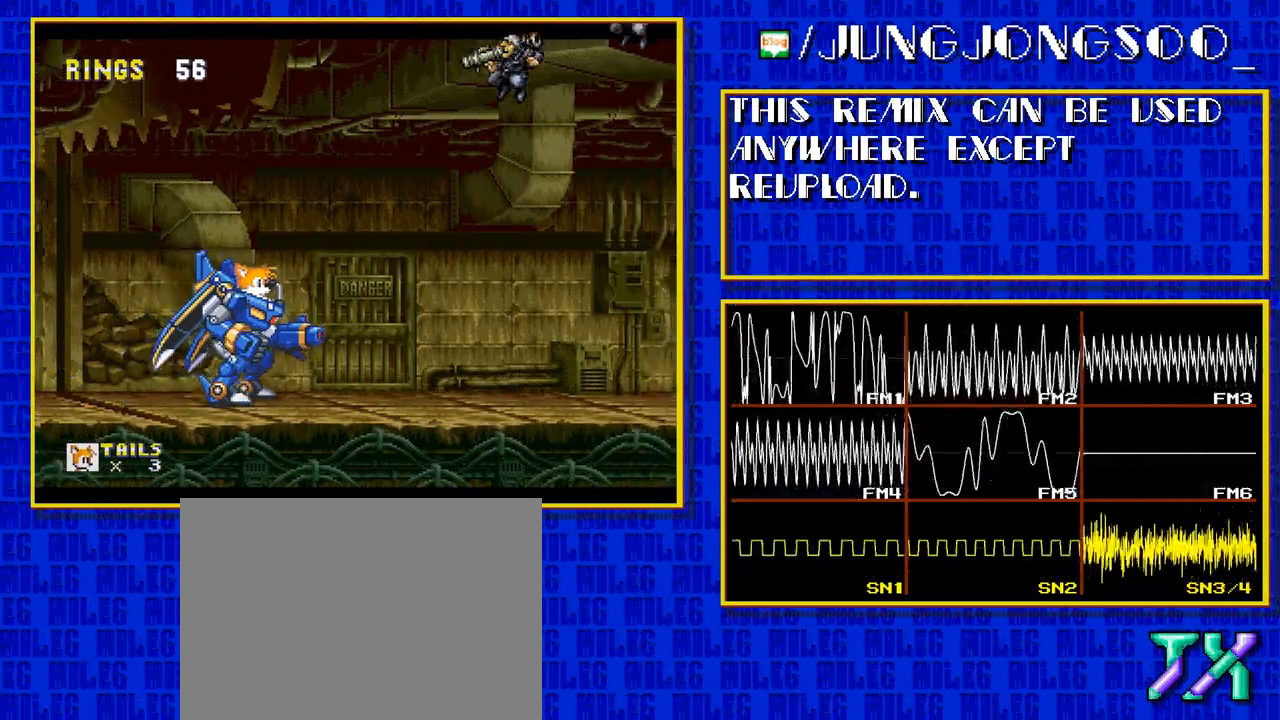
{"buttons": [], "events": []}
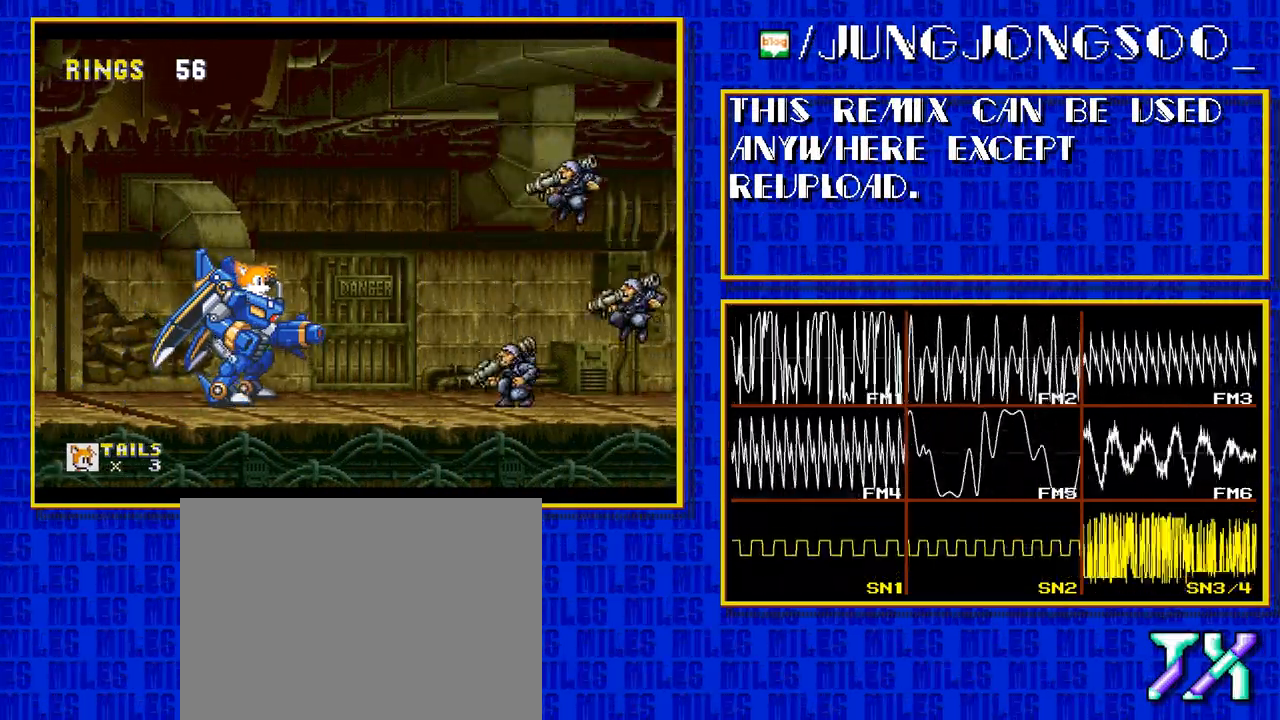
{"buttons": [], "events": []}
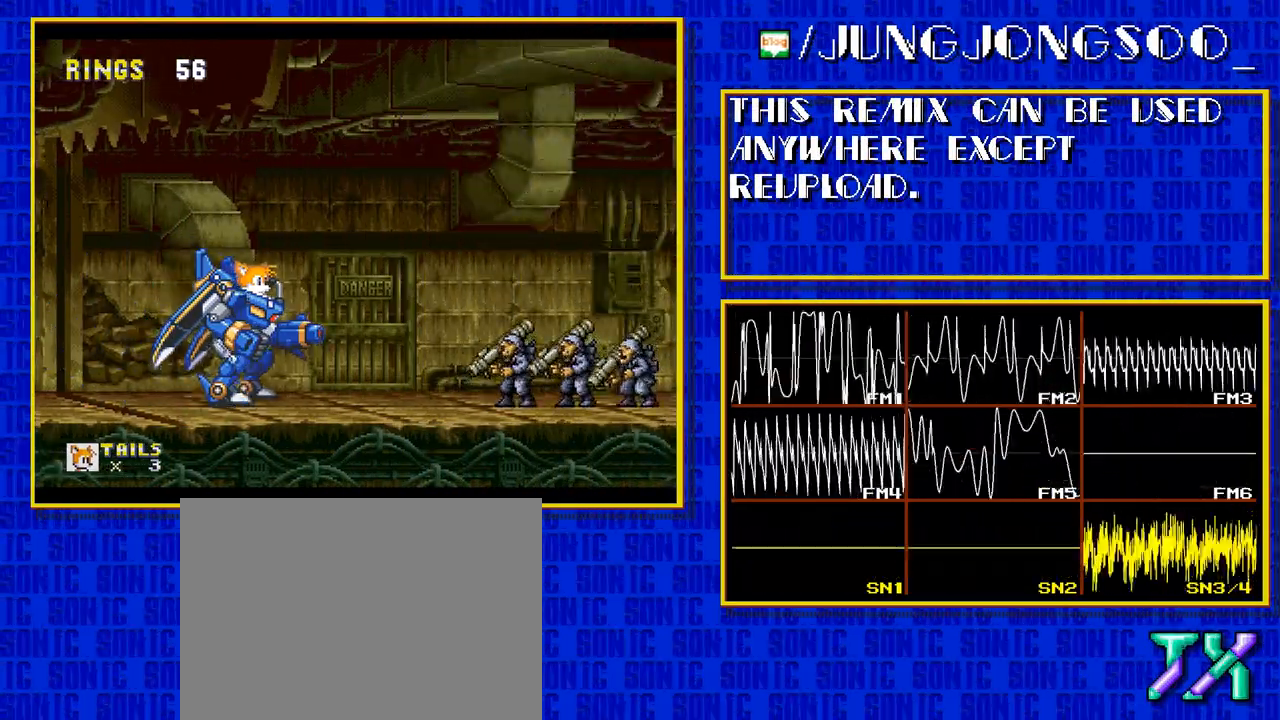
{"buttons": [], "events": []}
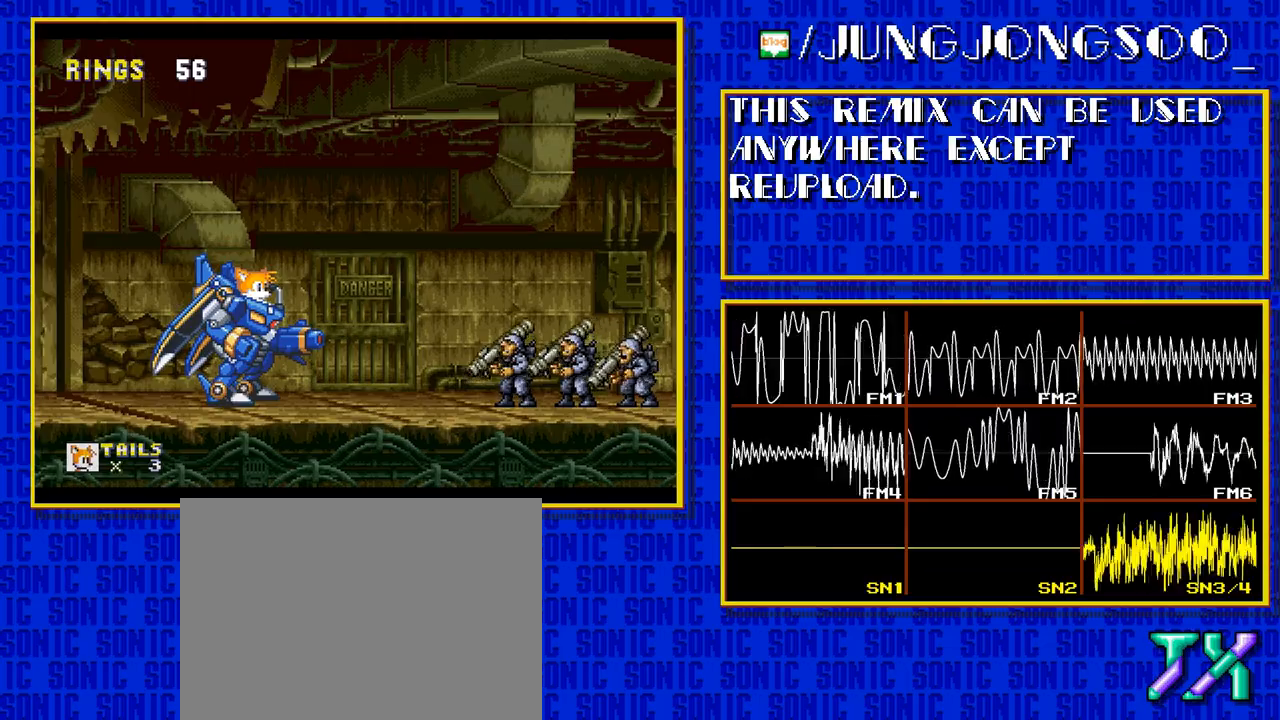
{"buttons": [], "events": []}
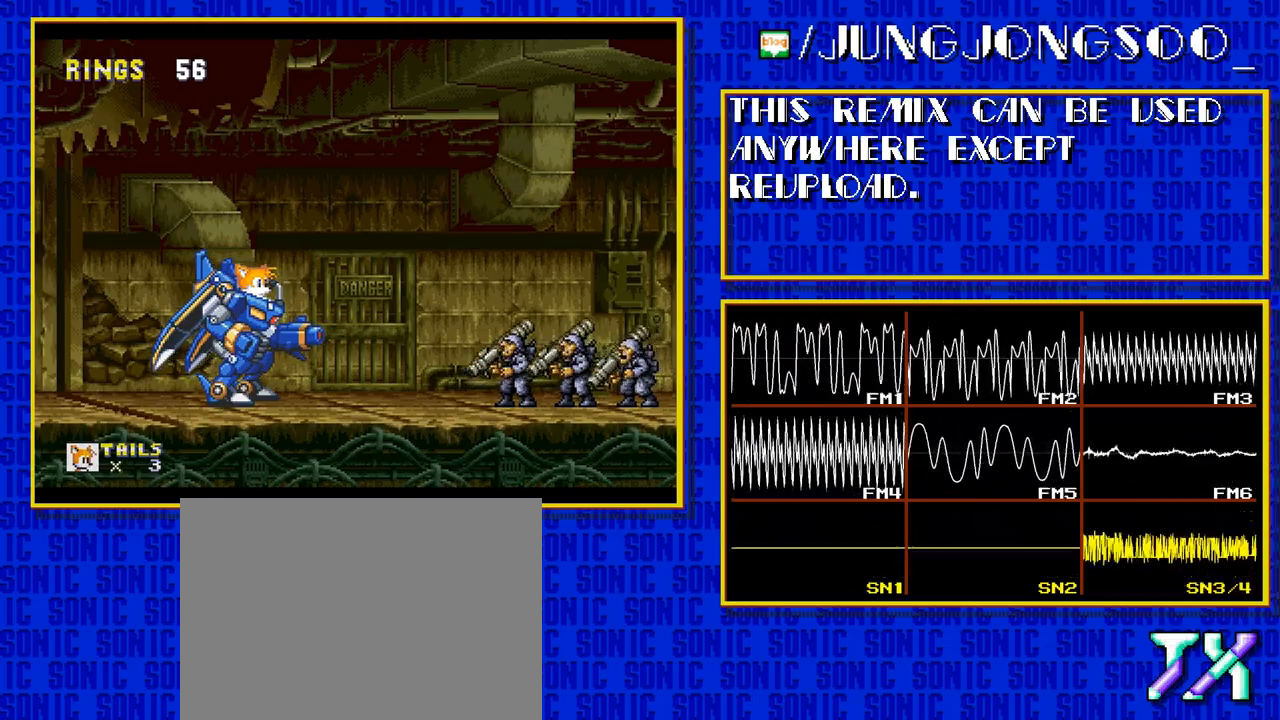
{"buttons": [], "events": []}
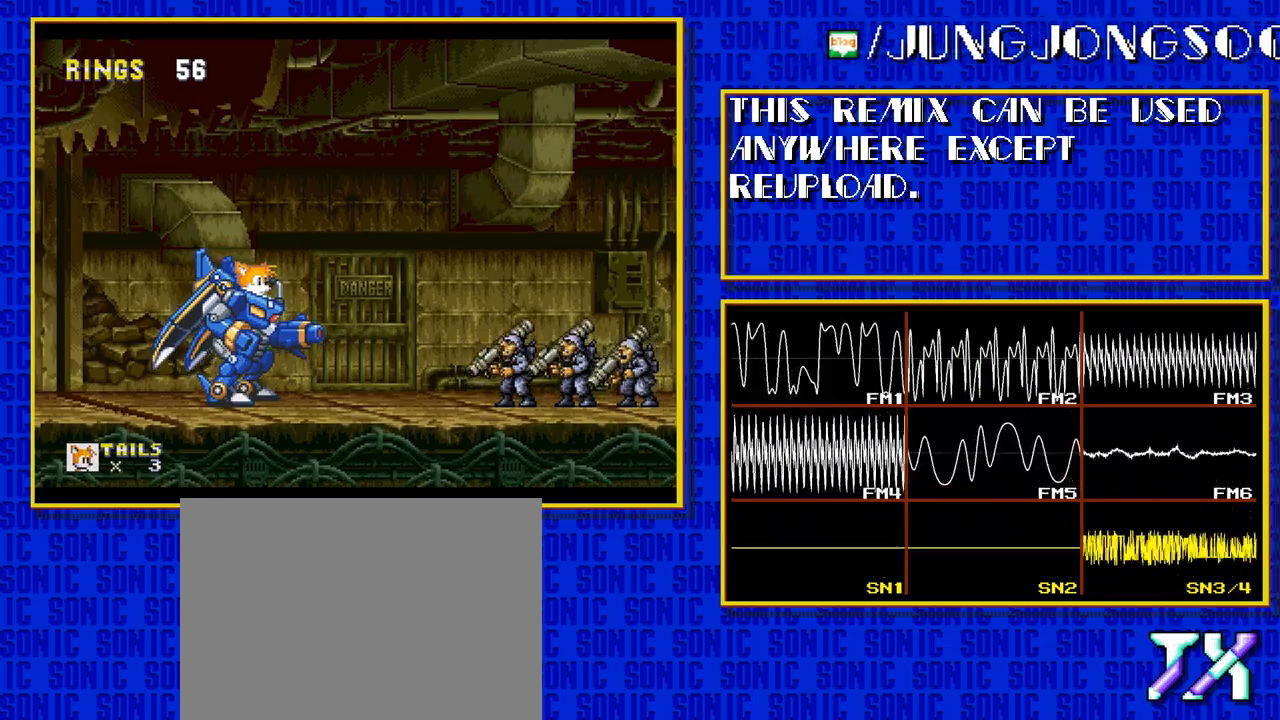
{"buttons": [], "events": [[317, "B", "down"], [367, "B", "up"]]}
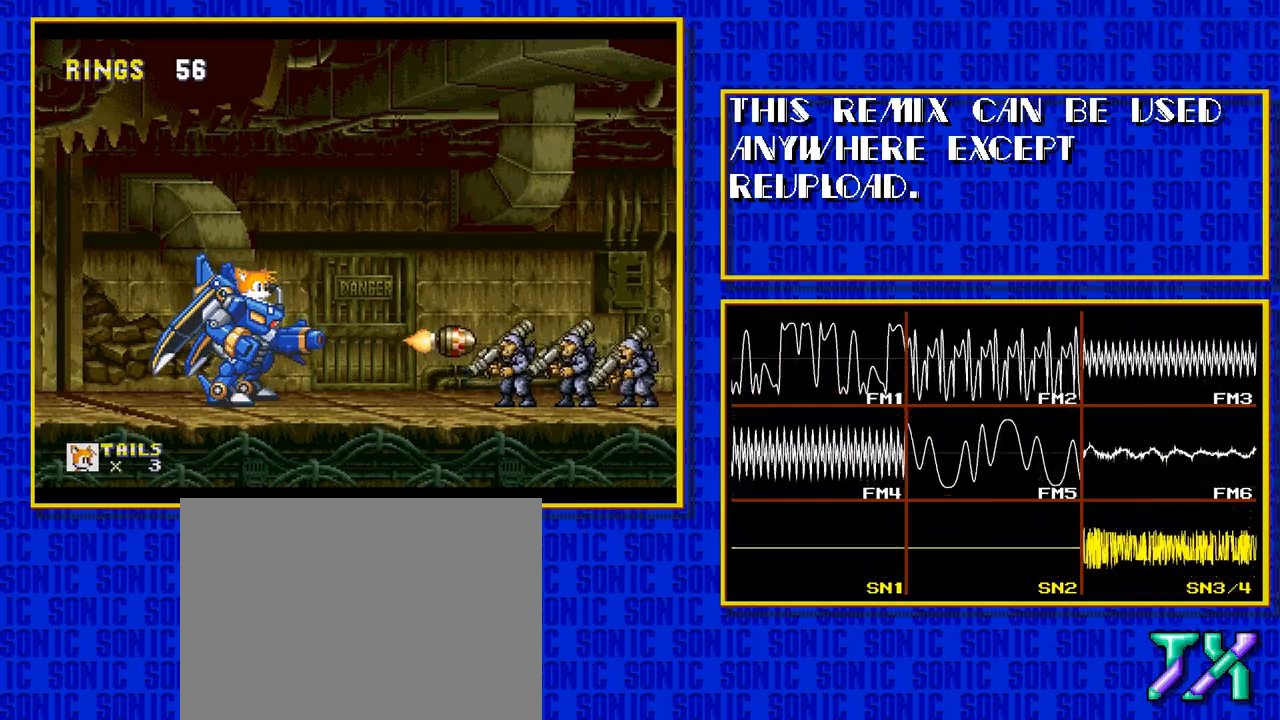
{"buttons": [], "events": [[17, "B", "down"], [67, "B", "up"], [217, "B", "down"], [267, "B", "up"]]}
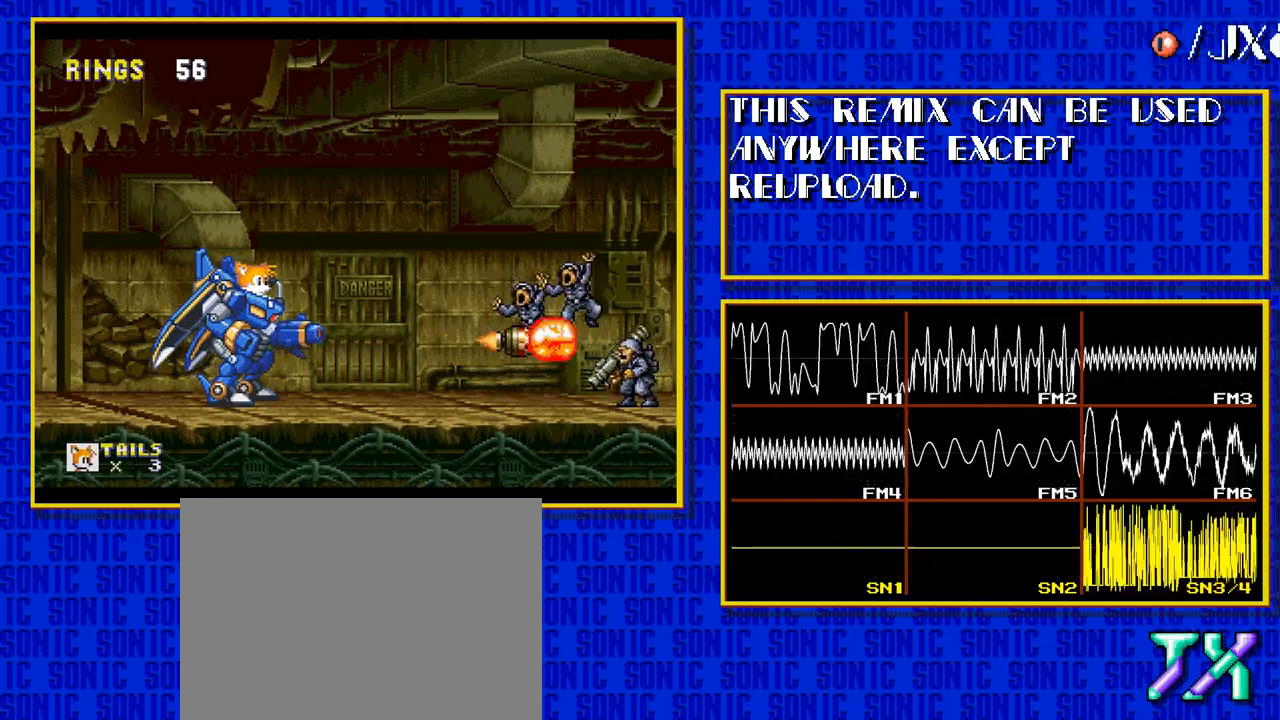
{"buttons": [], "events": []}
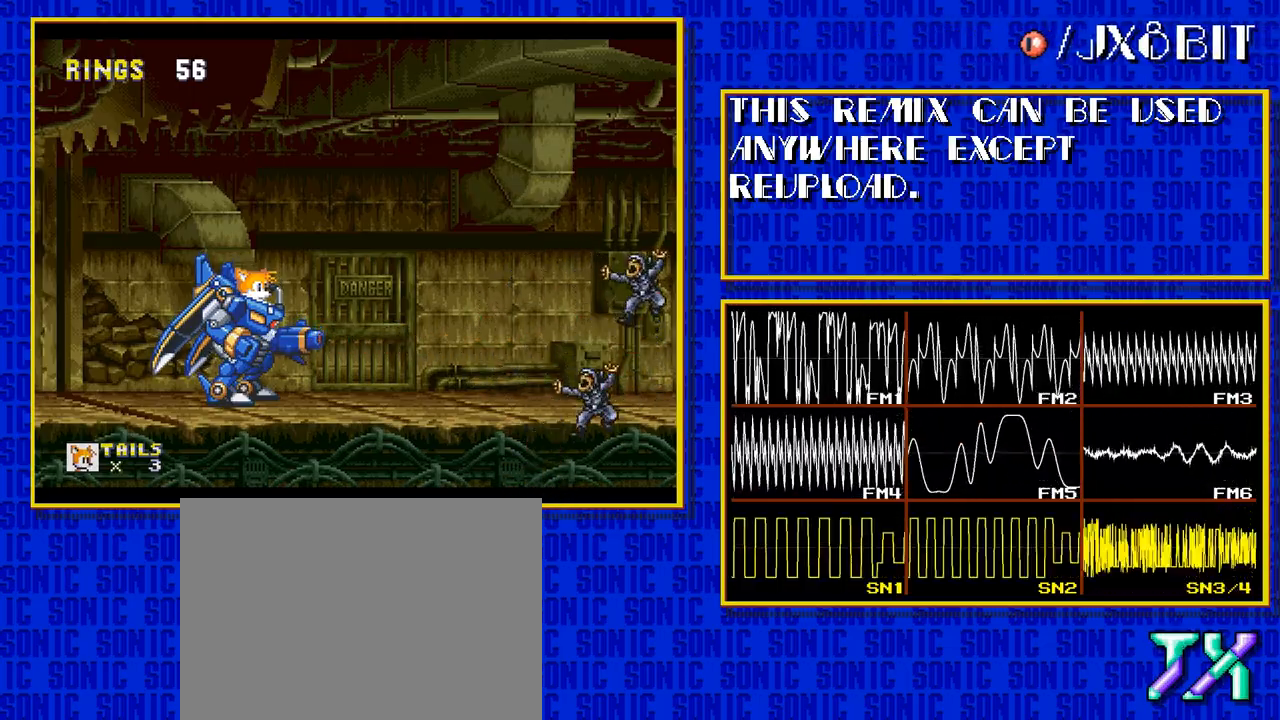
{"buttons": [], "events": []}
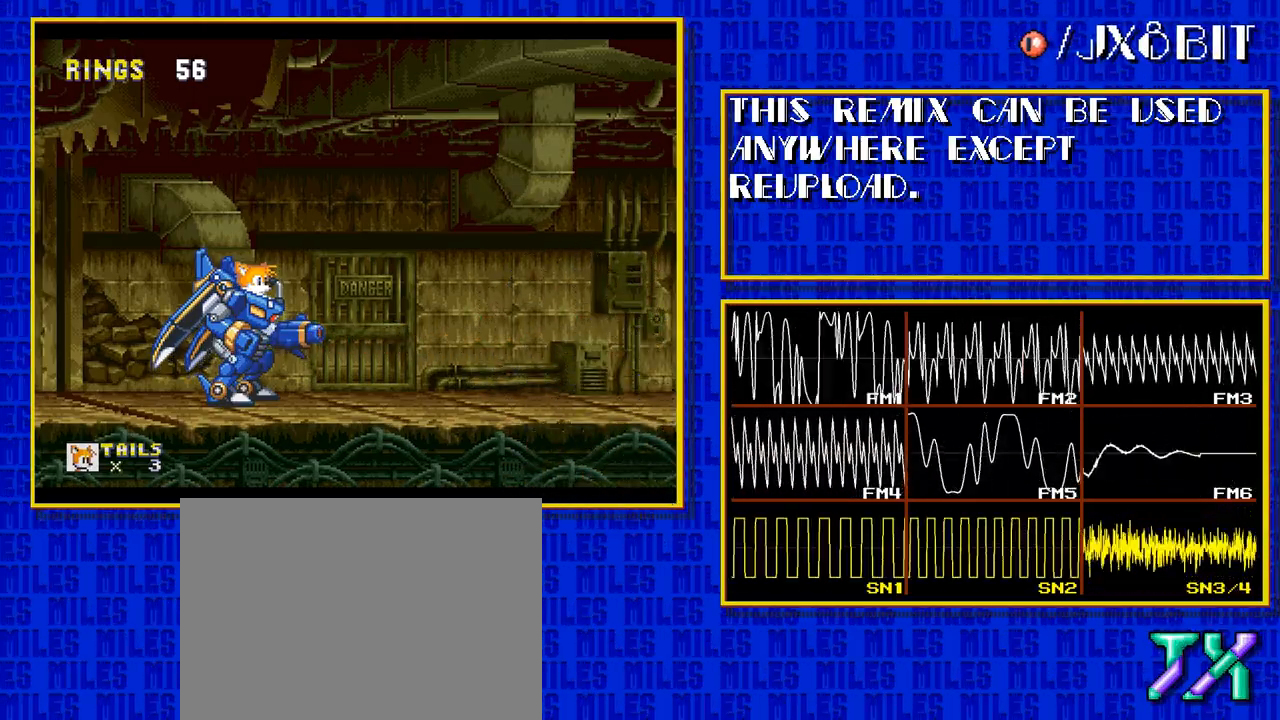
{"buttons": [], "events": []}
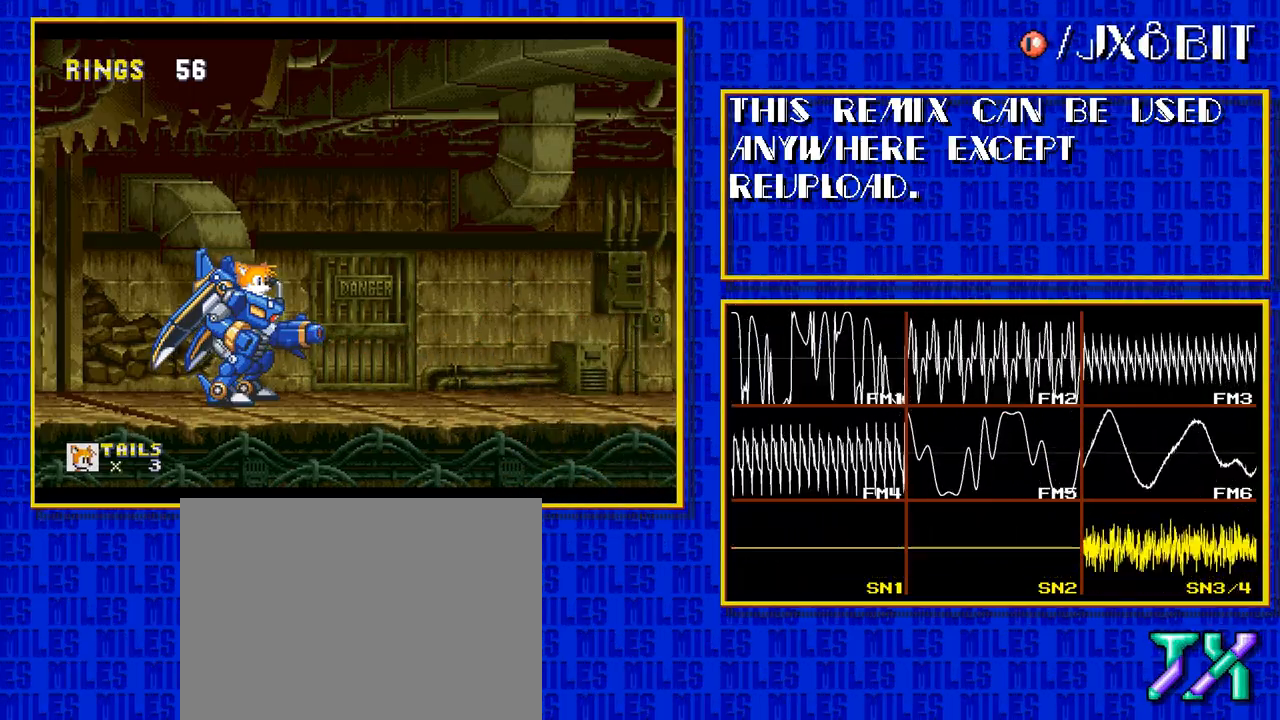
{"buttons": [], "events": []}
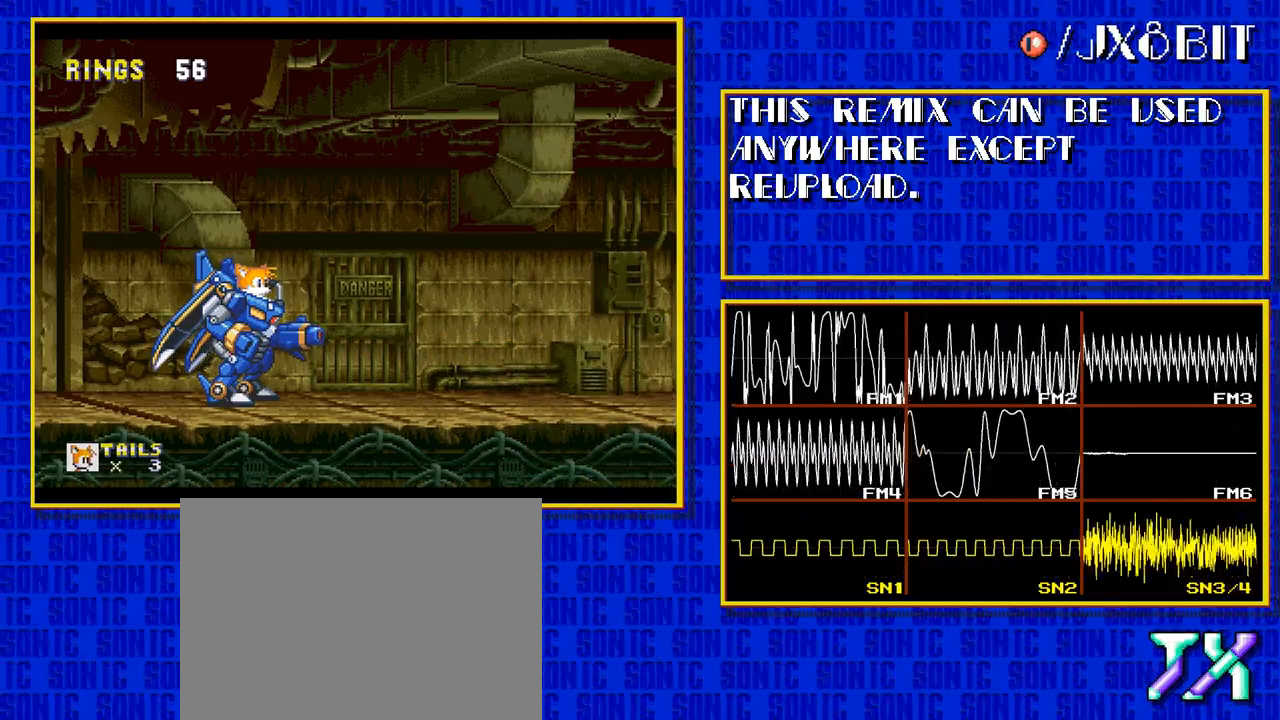
{"buttons": [], "events": []}
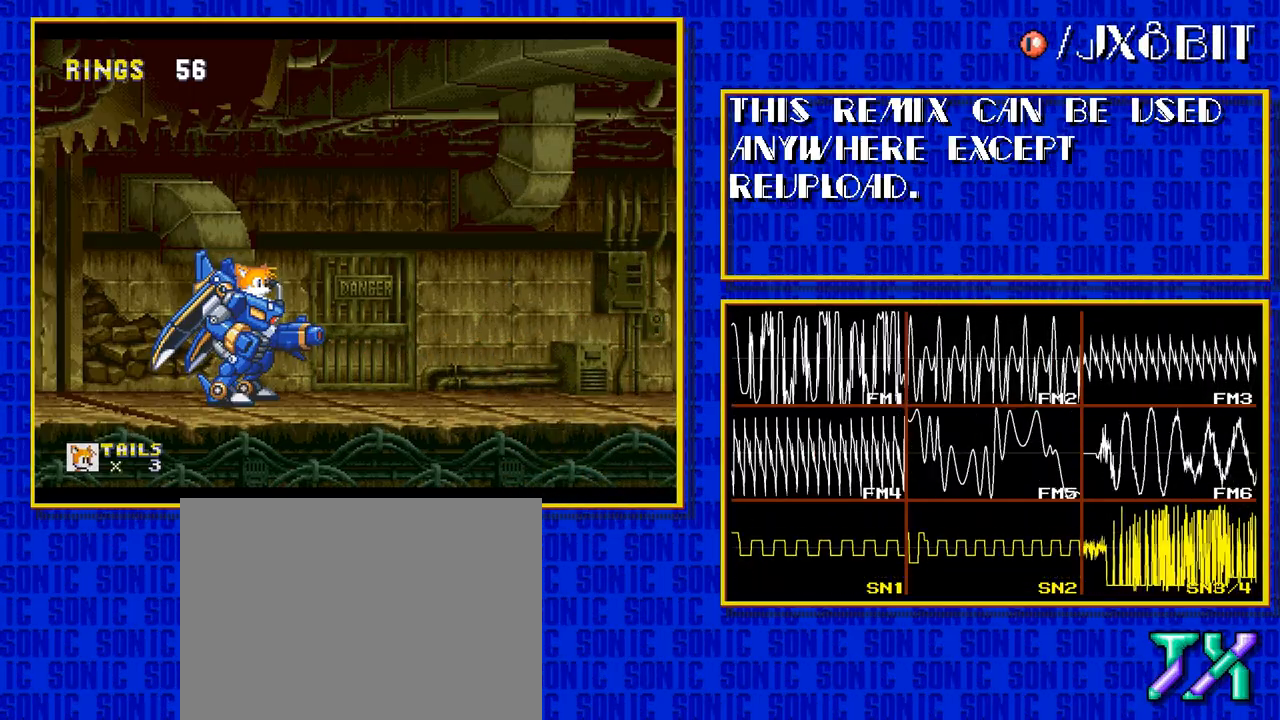
{"buttons": [], "events": []}
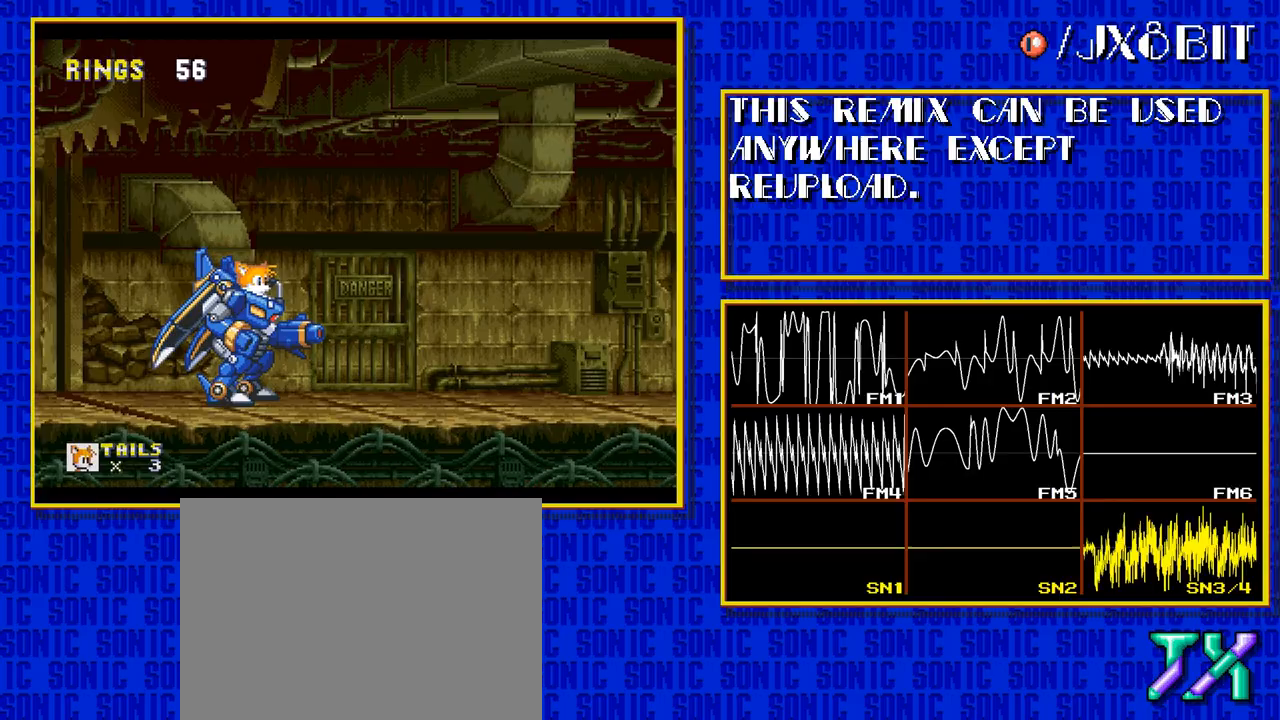
{"buttons": [], "events": []}
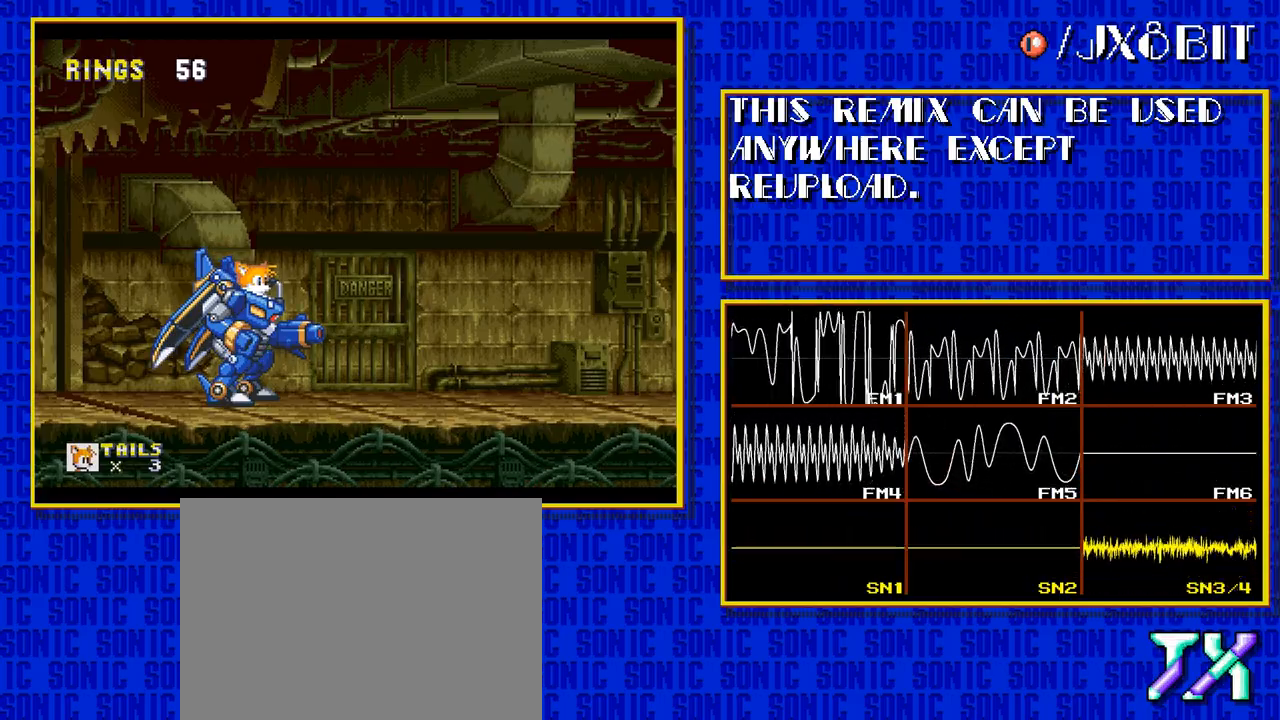
{"buttons": [], "events": []}
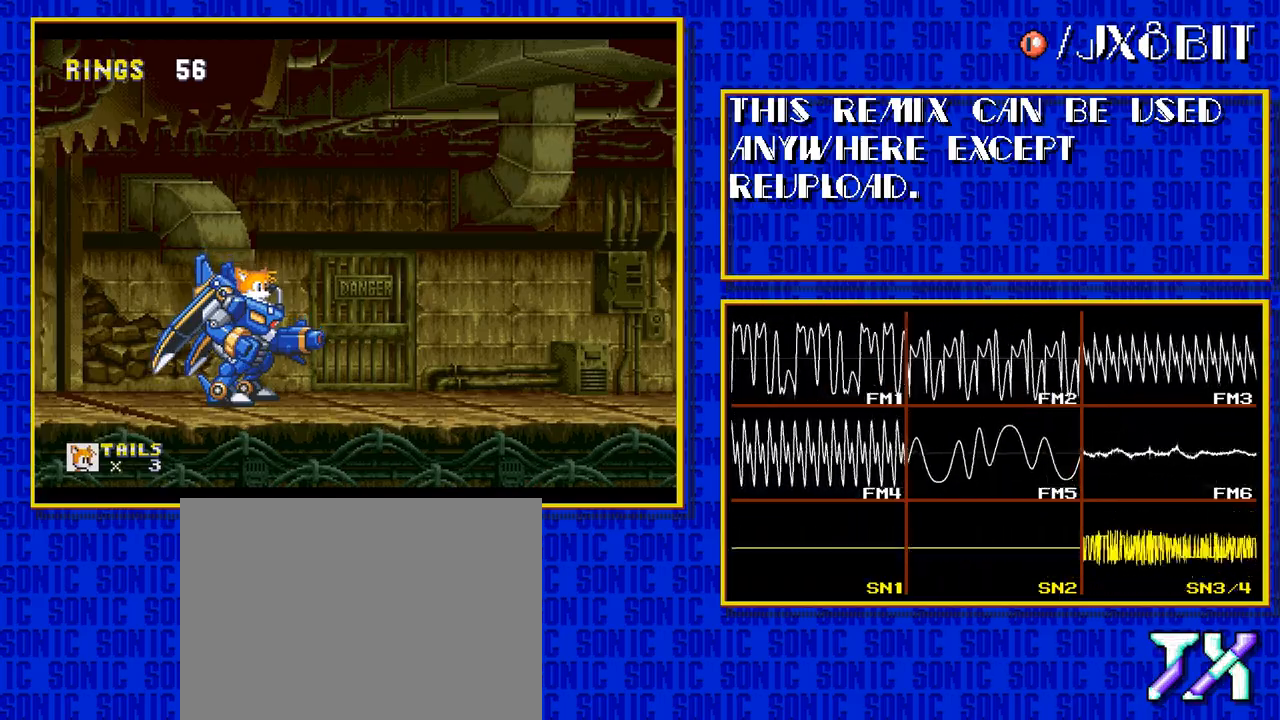
{"buttons": [], "events": []}
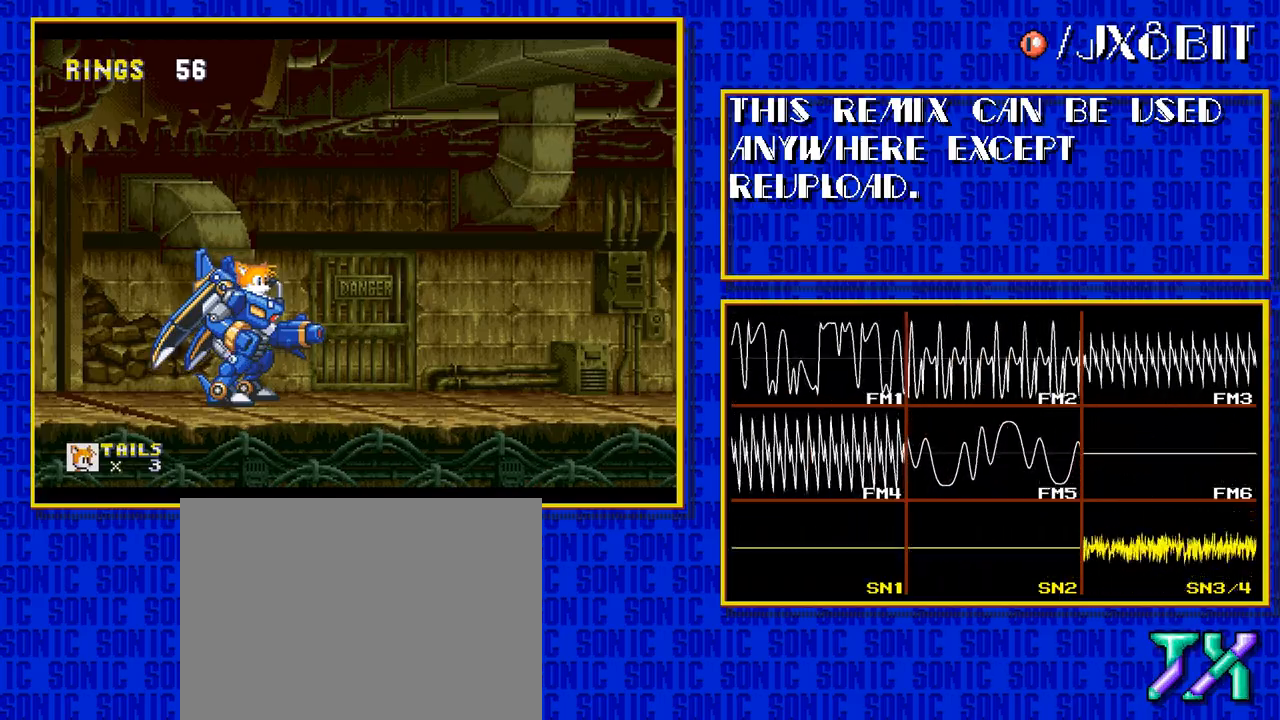
{"buttons": ["DPAD_RIGHT"], "events": [[483, "DPAD_RIGHT", "down"]]}
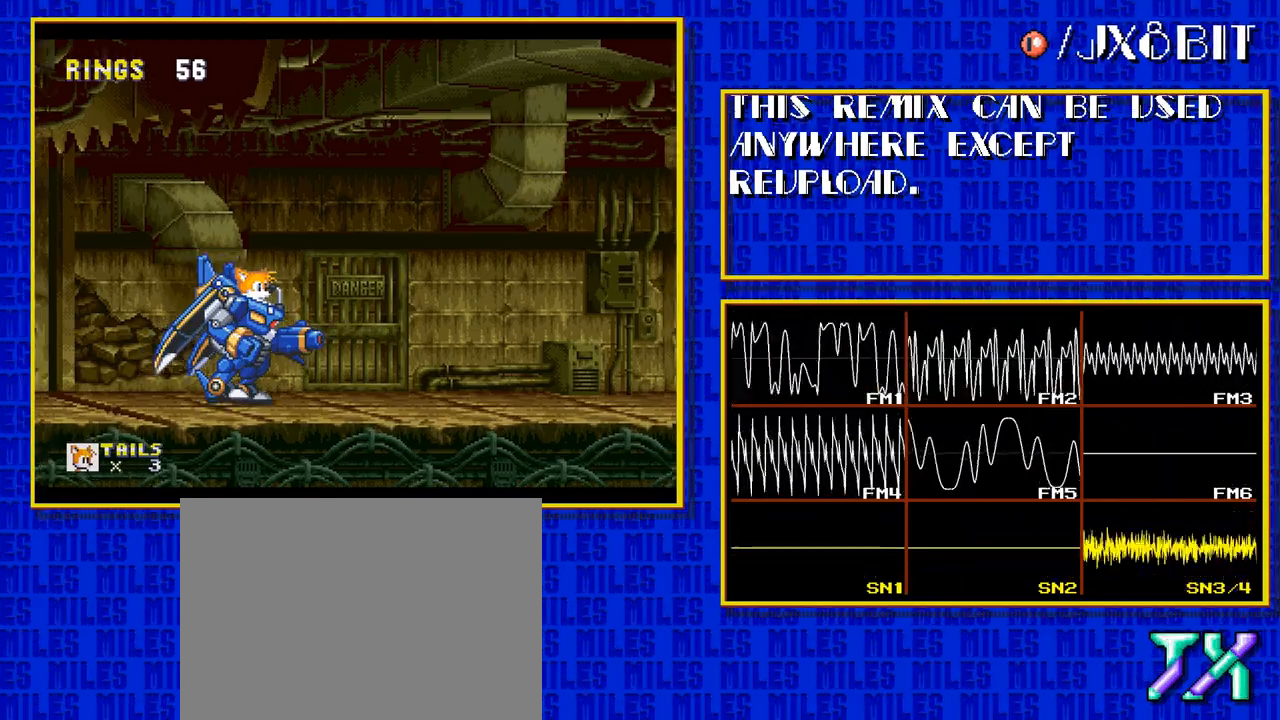
{"buttons": ["DPAD_RIGHT"], "events": []}
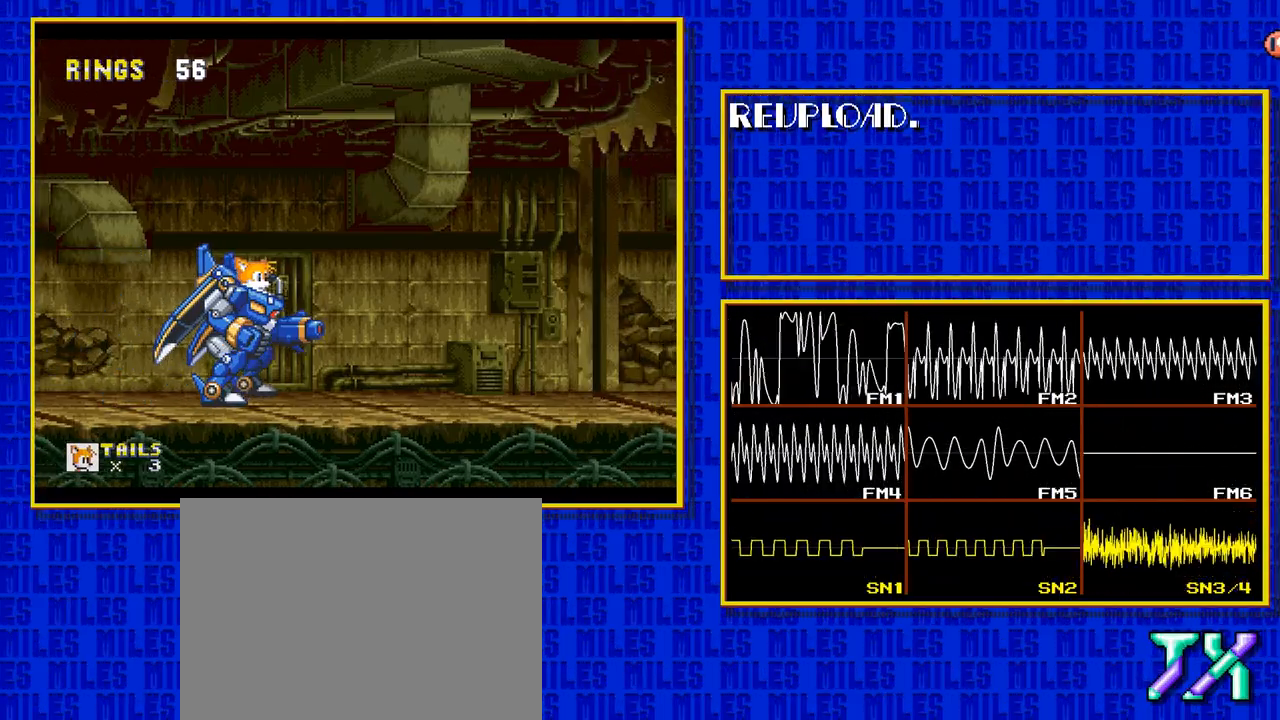
{"buttons": ["DPAD_RIGHT"], "events": []}